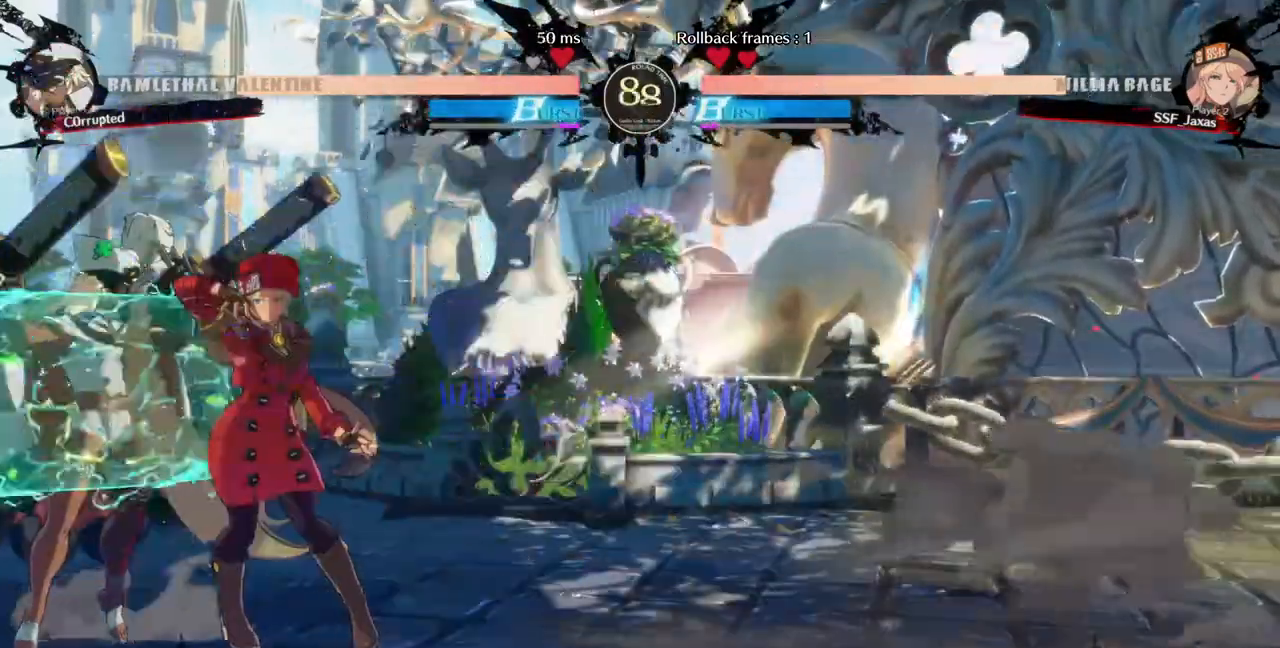
Gameplay with a controller (arcade stick); each line is a JSON object with the inputs held at the frame after it (dt_ms = milliseconds from this image to that frame). "events" lists button and stick changes between this image and that frame as [ms after this image, input, new state], when the widget could be followed in between. Not read: L3 R3.
{"dt_ms": 520, "buttons": []}
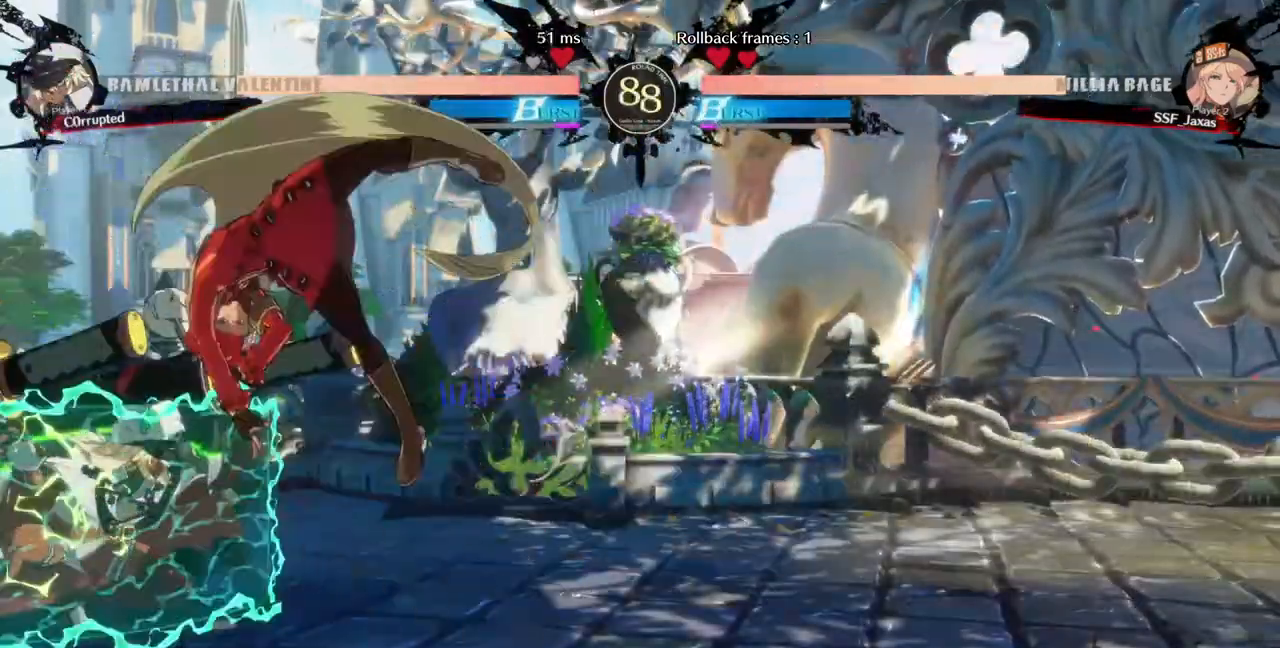
{"dt_ms": 480, "buttons": ["DPAD_RIGHT"]}
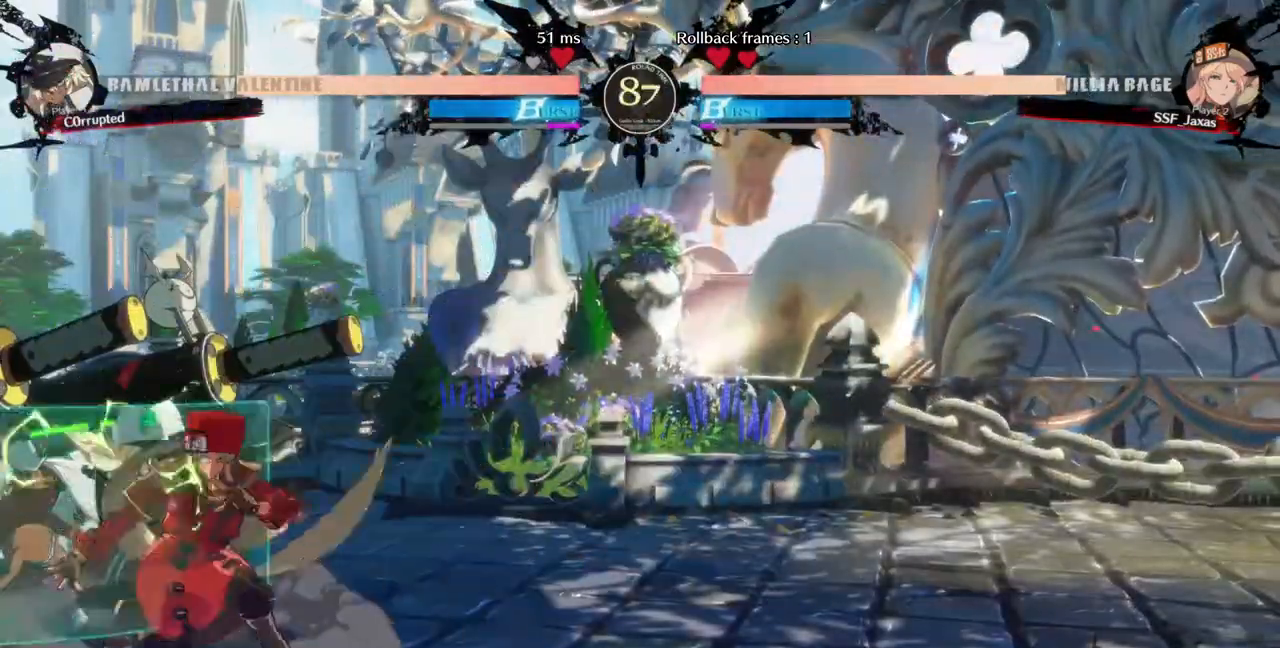
{"dt_ms": 1000, "buttons": ["DPAD_RIGHT"]}
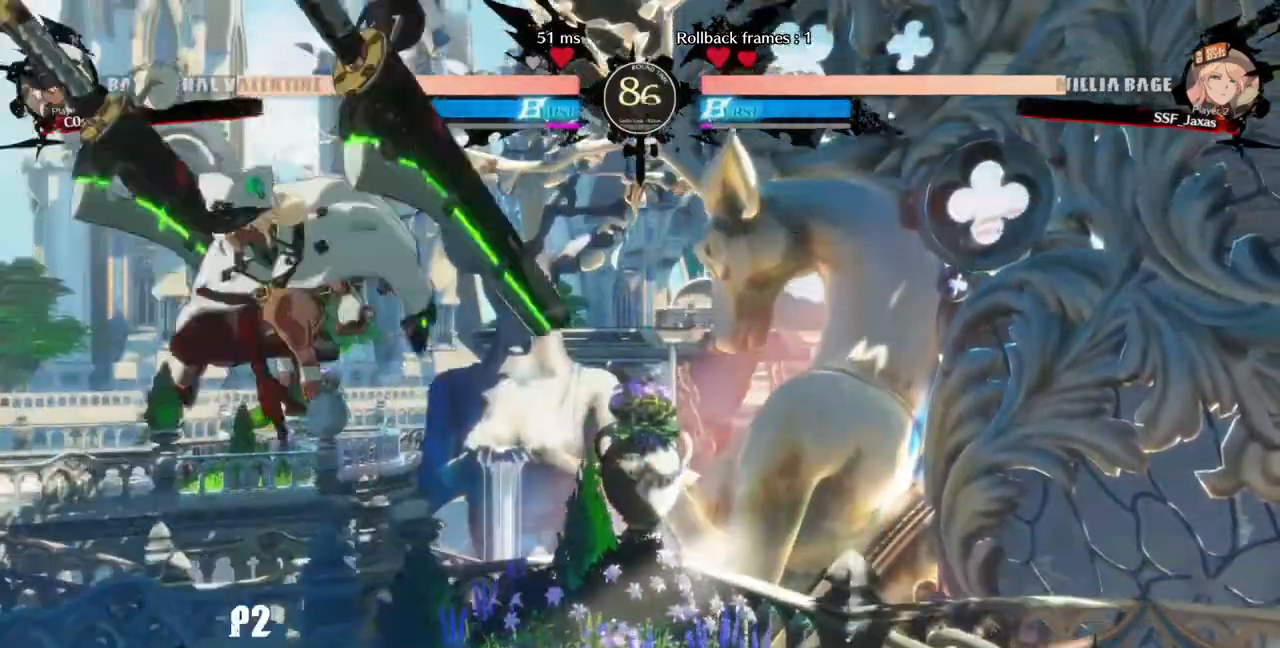
{"dt_ms": 520, "buttons": ["SQUARE", "DPAD_DOWN"]}
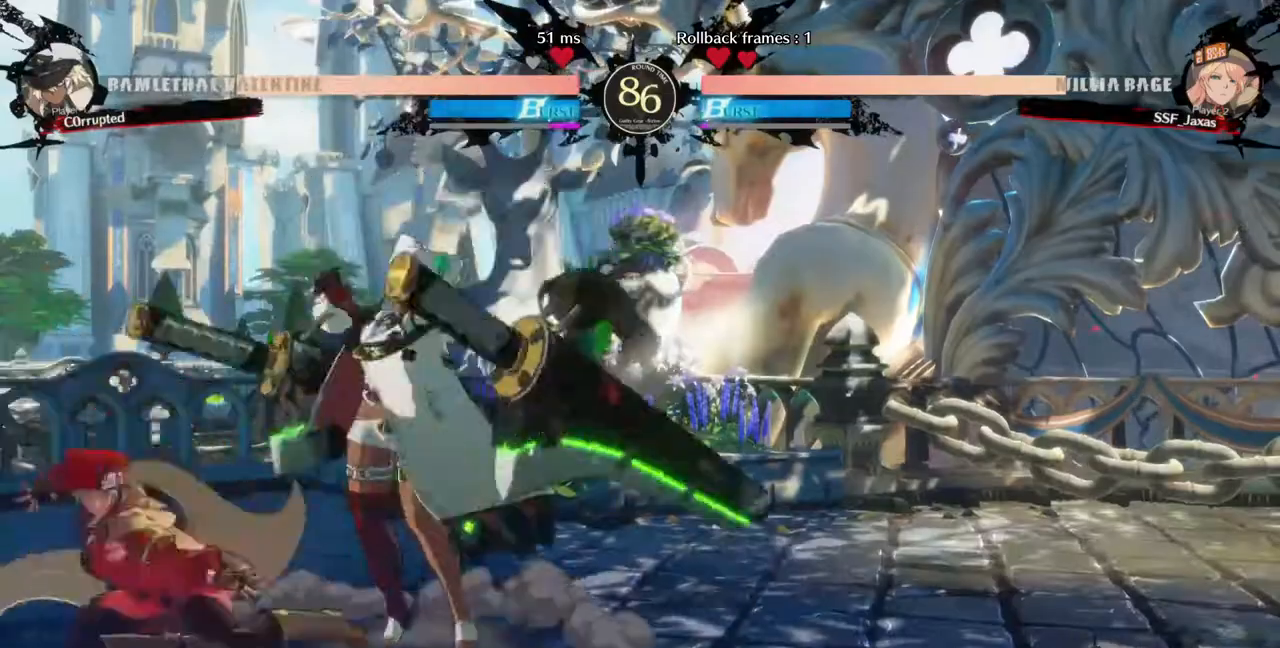
{"dt_ms": 480, "buttons": ["DPAD_DOWN"], "events": [[40, "SQUARE", "up"], [120, "R2", "down"], [280, "R2", "up"], [320, "DPAD_DOWN", "up"], [440, "DPAD_DOWN", "down"]]}
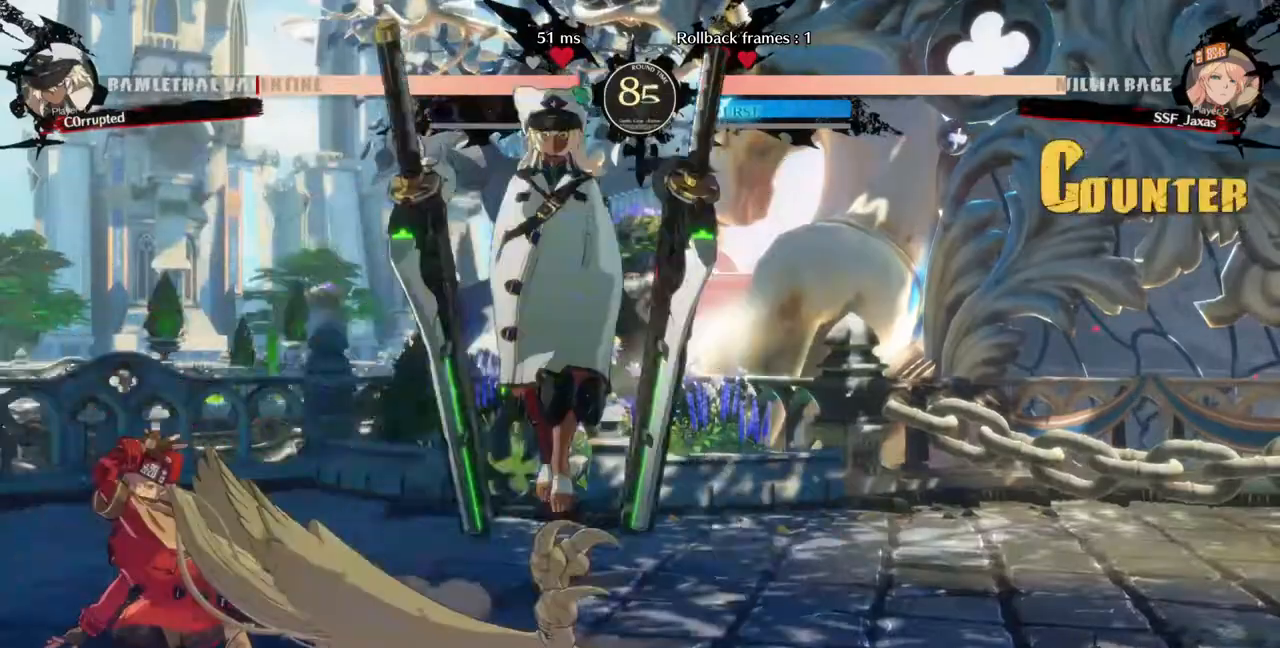
{"dt_ms": 520, "buttons": ["DPAD_LEFT"]}
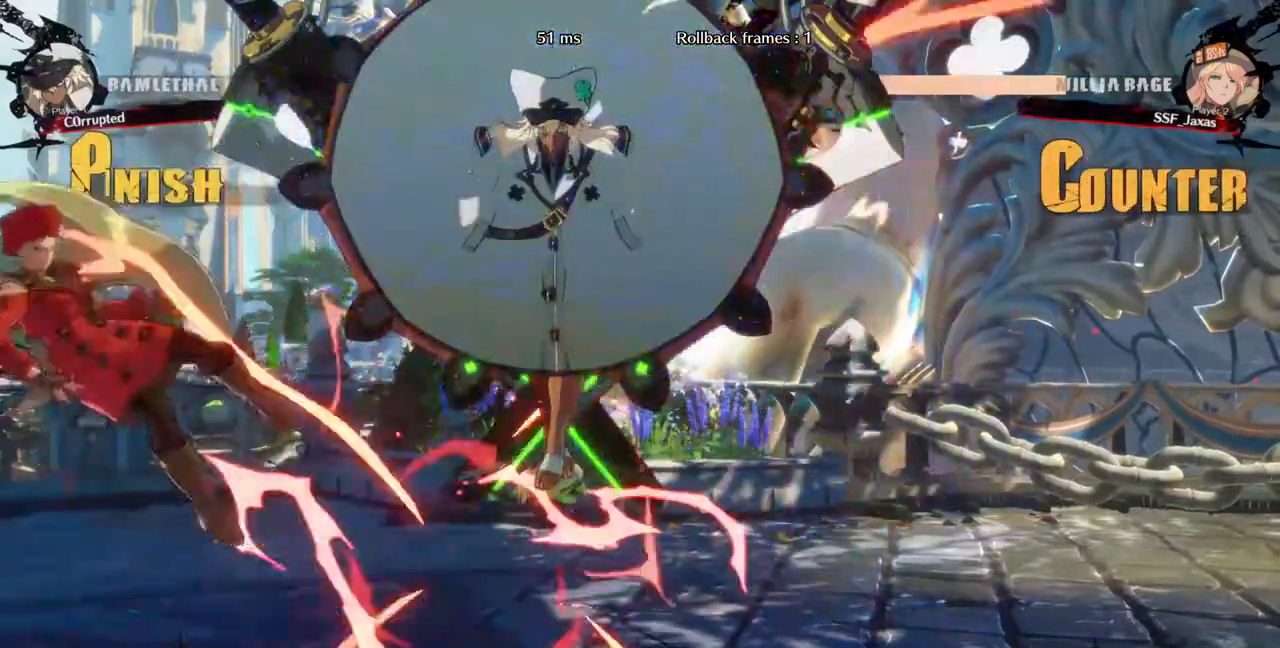
{"dt_ms": 480, "buttons": ["DPAD_LEFT"], "events": []}
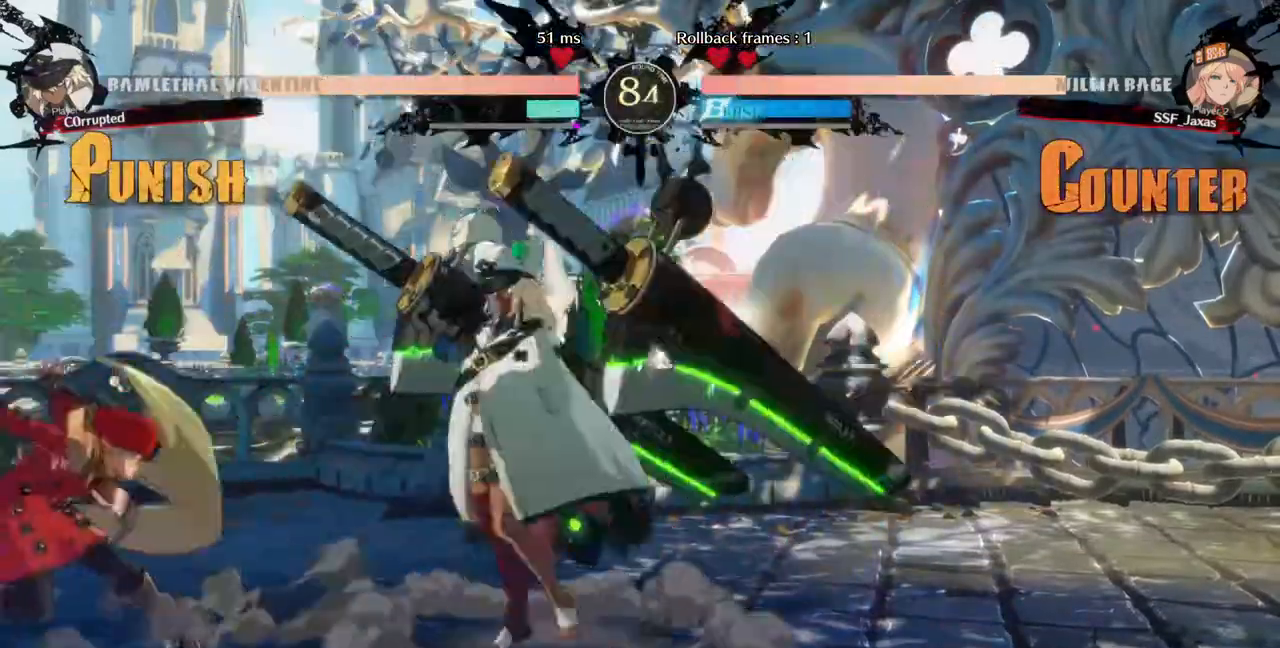
{"dt_ms": 520, "buttons": ["DPAD_DOWN", "DPAD_LEFT"], "events": [[40, "DPAD_DOWN", "down"], [40, "SQUARE", "down"], [40, "TRIANGLE", "down"], [480, "SQUARE", "up"], [520, "TRIANGLE", "up"]]}
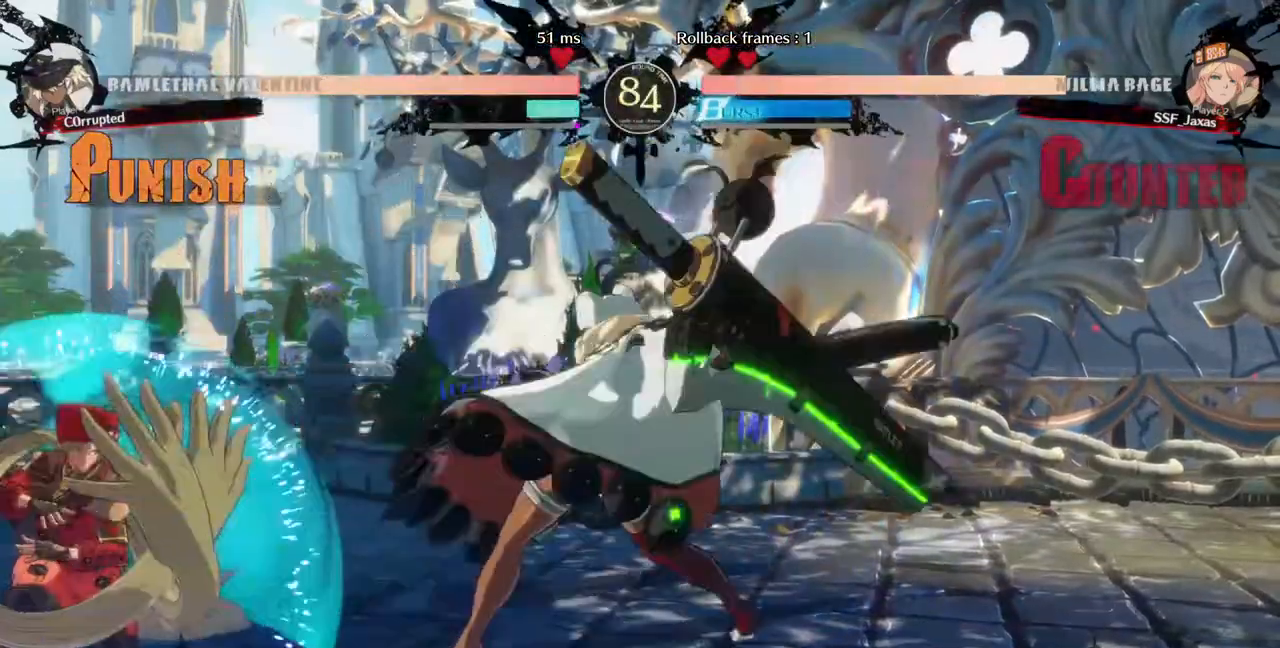
{"dt_ms": 480, "buttons": ["DPAD_DOWN", "DPAD_LEFT"], "events": []}
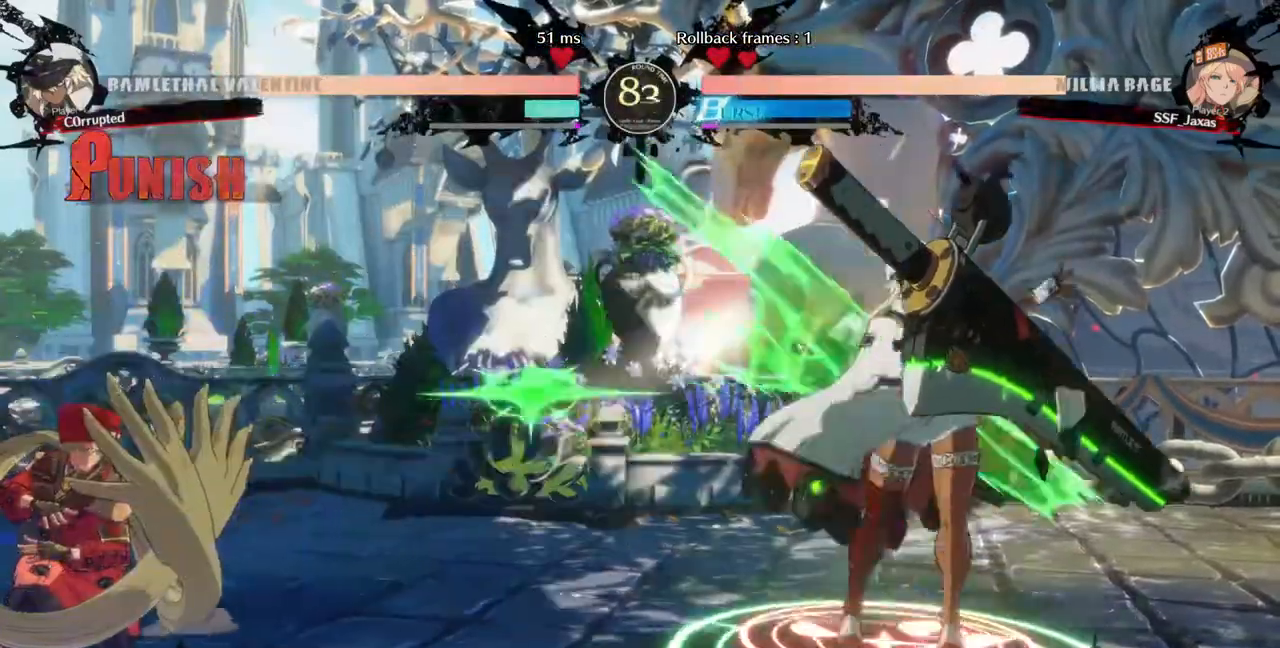
{"dt_ms": 520, "buttons": ["DPAD_DOWN", "DPAD_LEFT"], "events": [[40, "DPAD_DOWN", "up"], [160, "DPAD_DOWN", "down"]]}
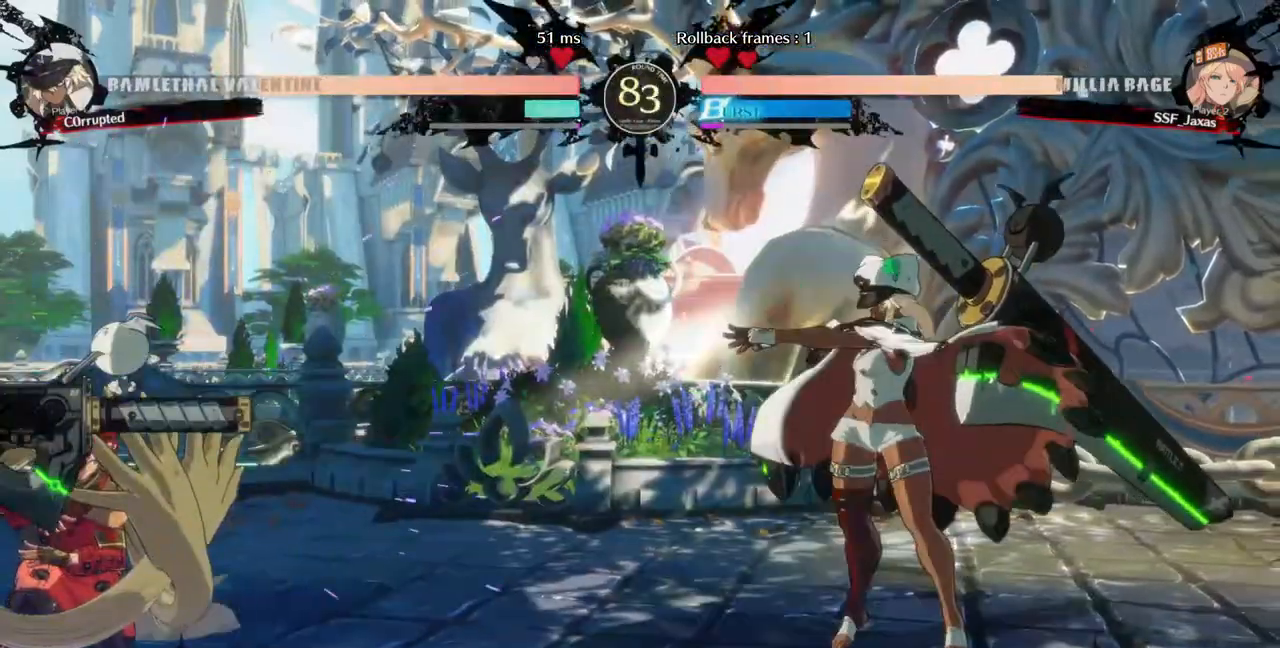
{"dt_ms": 480, "buttons": ["DPAD_DOWN", "DPAD_LEFT"]}
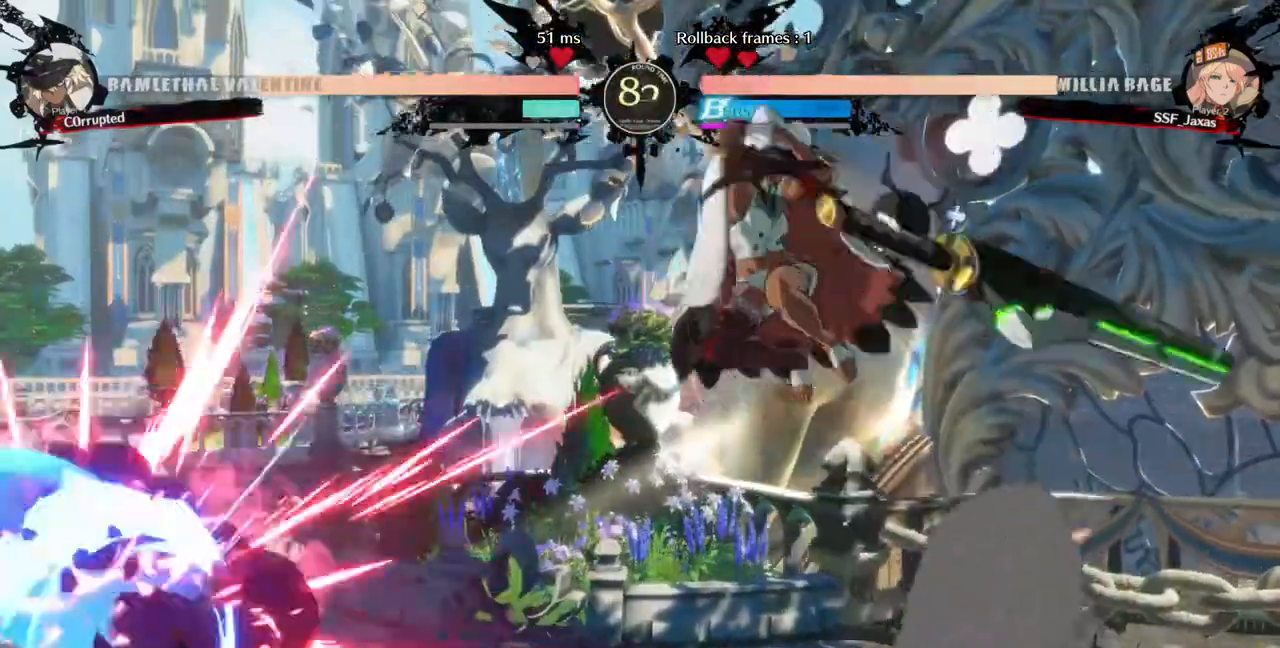
{"dt_ms": 520, "buttons": ["DPAD_DOWN", "DPAD_LEFT"]}
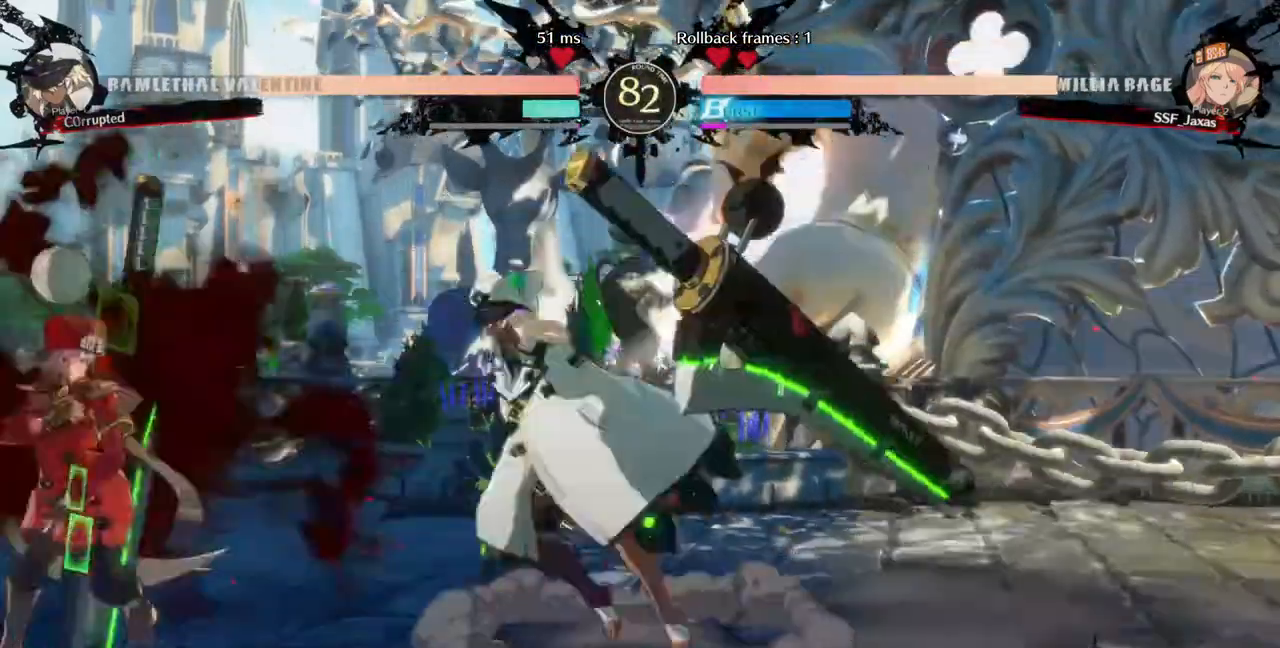
{"dt_ms": 1000, "buttons": ["DPAD_DOWN", "DPAD_LEFT"]}
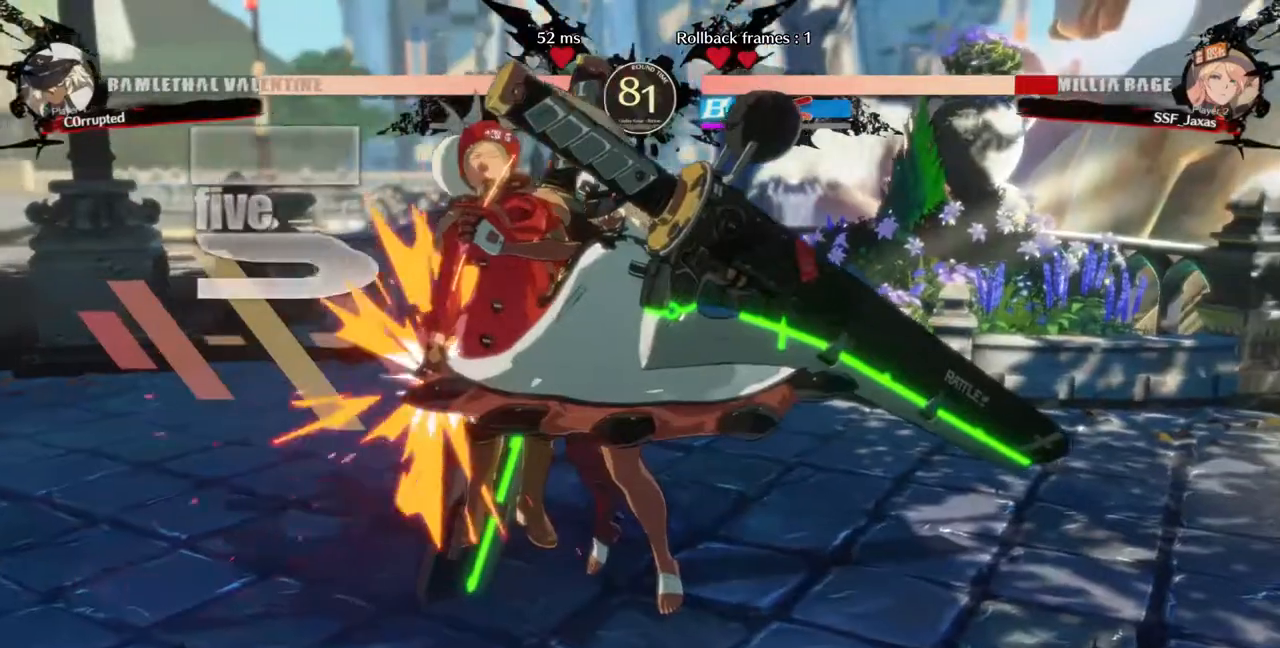
{"dt_ms": 480, "buttons": ["TRIANGLE", "R1", "DPAD_DOWN", "DPAD_LEFT"]}
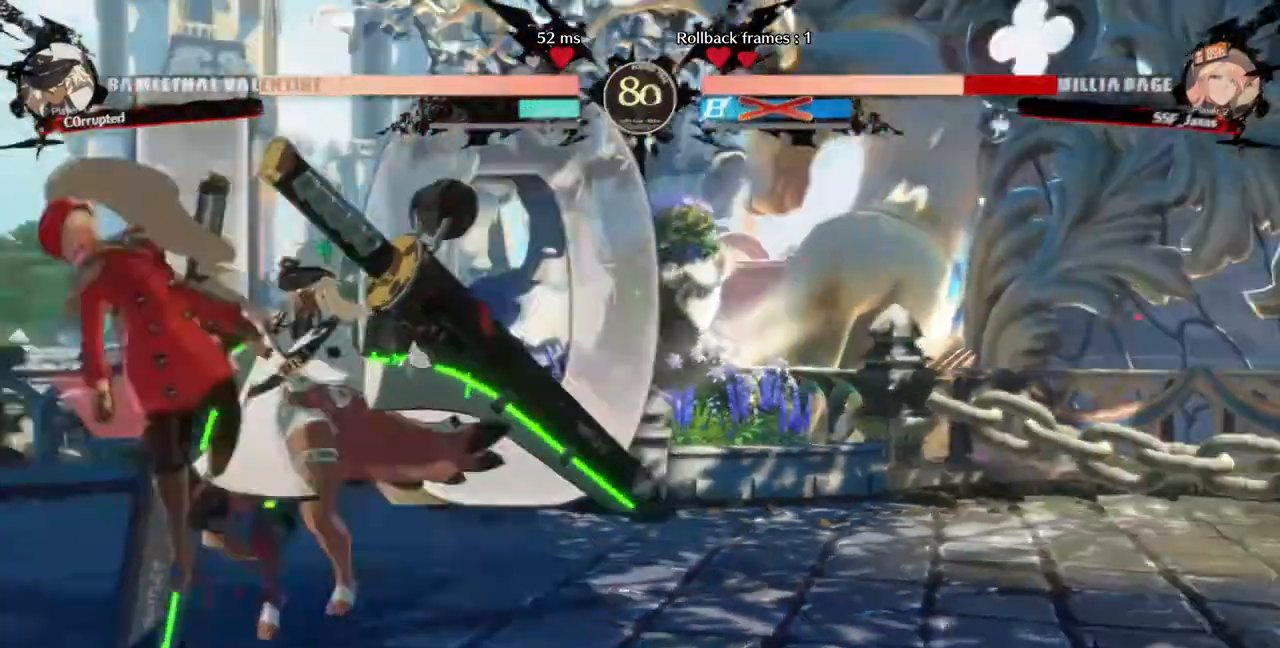
{"dt_ms": 520, "buttons": ["DPAD_DOWN", "DPAD_LEFT"], "events": [[40, "CROSS", "down"], [40, "DPAD_DOWN", "up"], [40, "DPAD_UP", "down"], [40, "SQUARE", "down"], [80, "CROSS", "up"], [80, "R1", "up"], [80, "SQUARE", "up"], [80, "TRIANGLE", "up"], [200, "DPAD_UP", "up"], [240, "DPAD_DOWN", "down"]]}
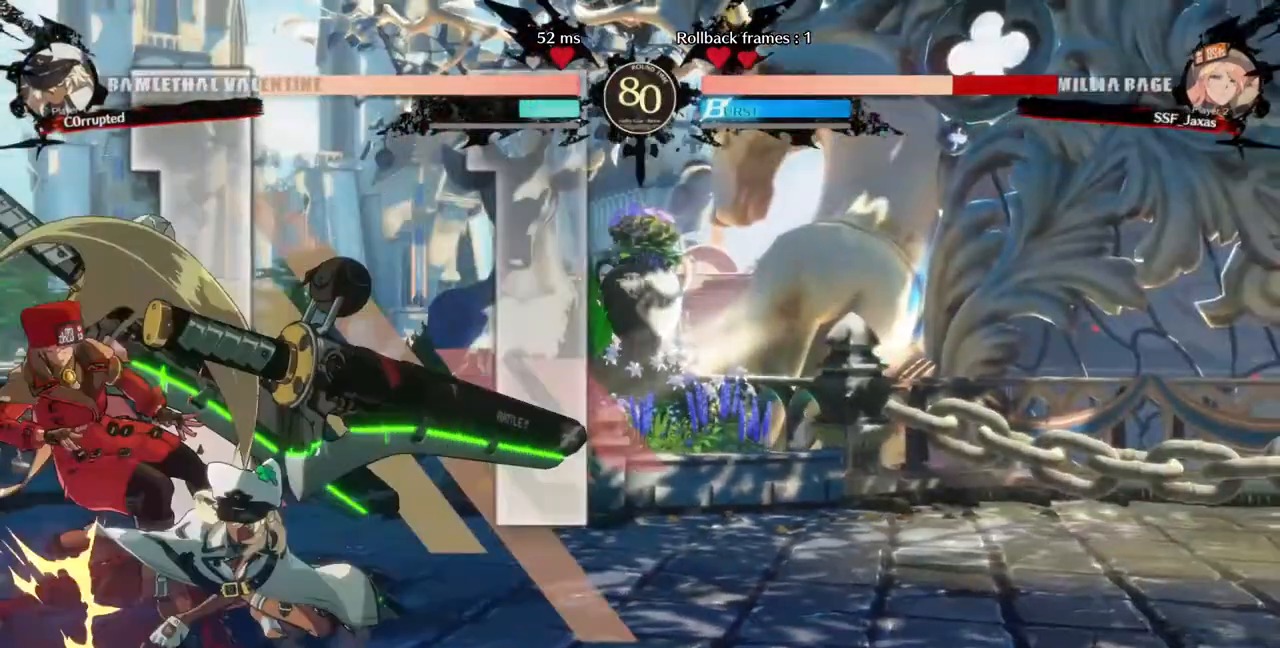
{"dt_ms": 480, "buttons": ["DPAD_DOWN", "DPAD_LEFT"], "events": []}
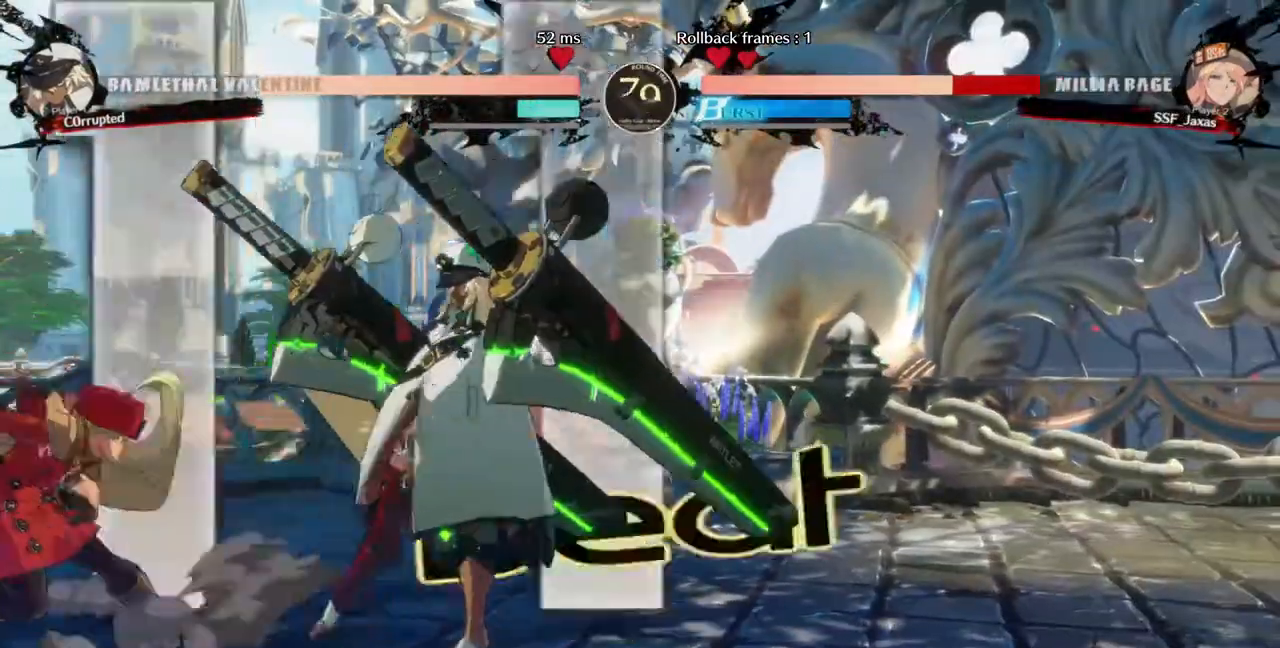
{"dt_ms": 520, "buttons": ["SQUARE", "TRIANGLE", "DPAD_DOWN", "DPAD_LEFT"], "events": [[280, "SQUARE", "down"], [320, "TRIANGLE", "down"]]}
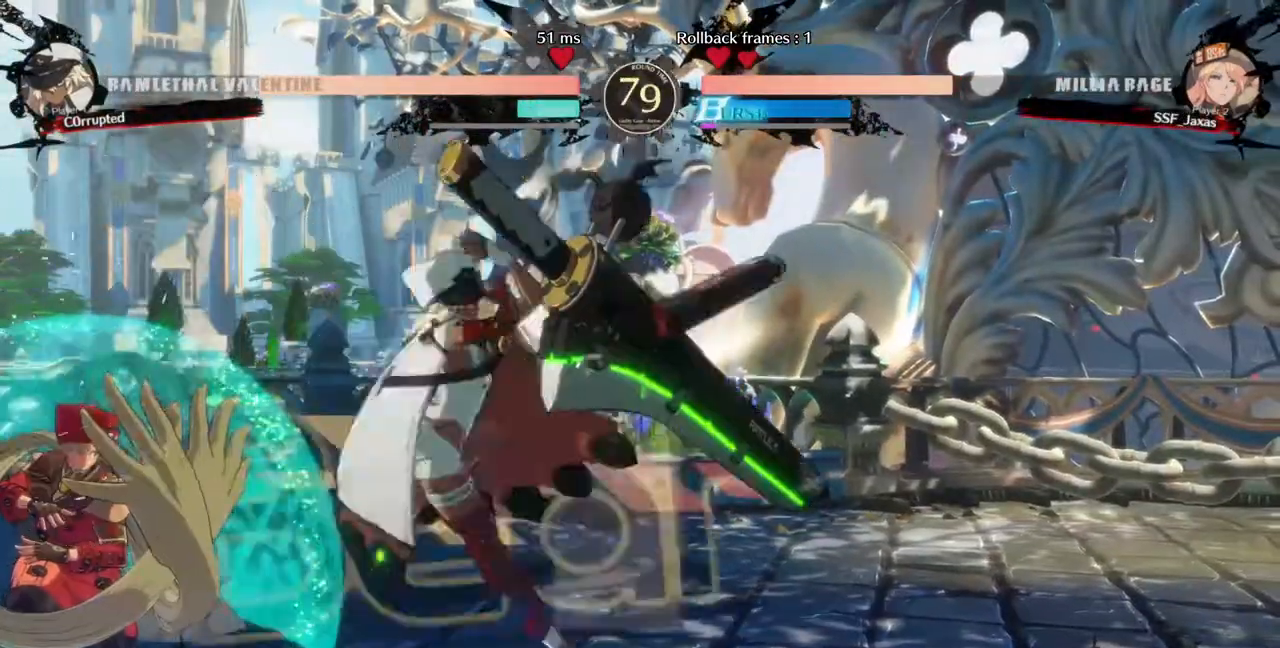
{"dt_ms": 480, "buttons": ["DPAD_DOWN", "DPAD_LEFT"], "events": [[240, "SQUARE", "up"], [240, "TRIANGLE", "up"]]}
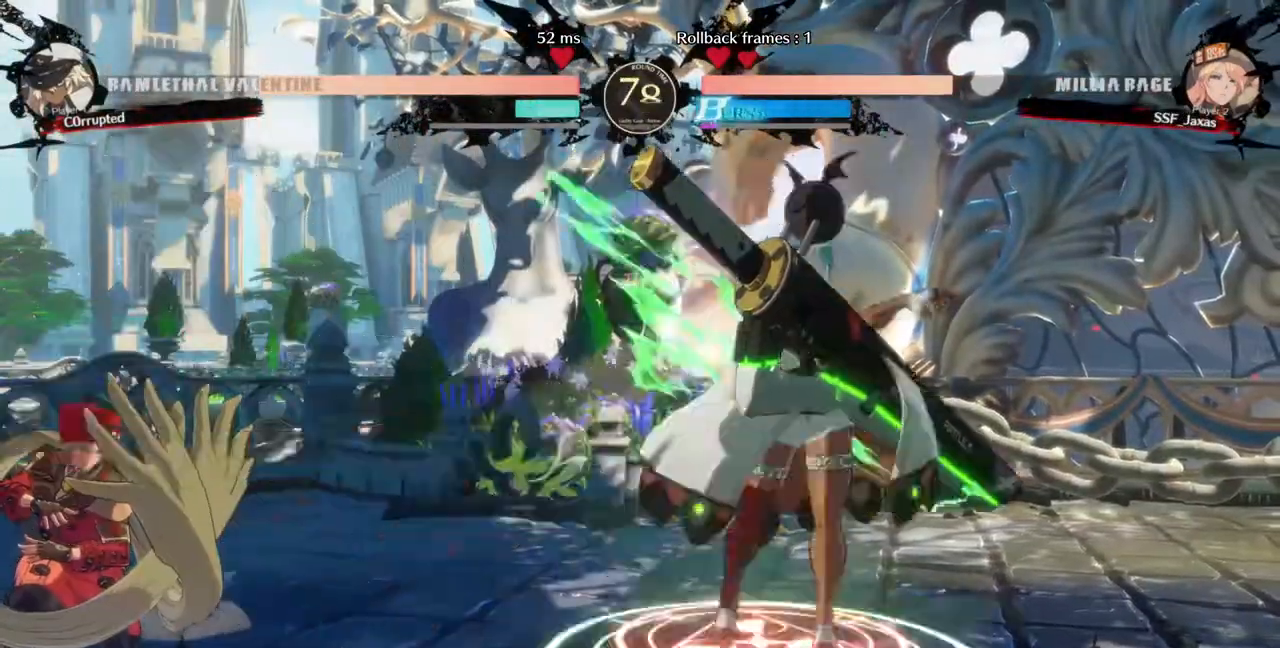
{"dt_ms": 520, "buttons": ["DPAD_DOWN", "DPAD_LEFT"], "events": []}
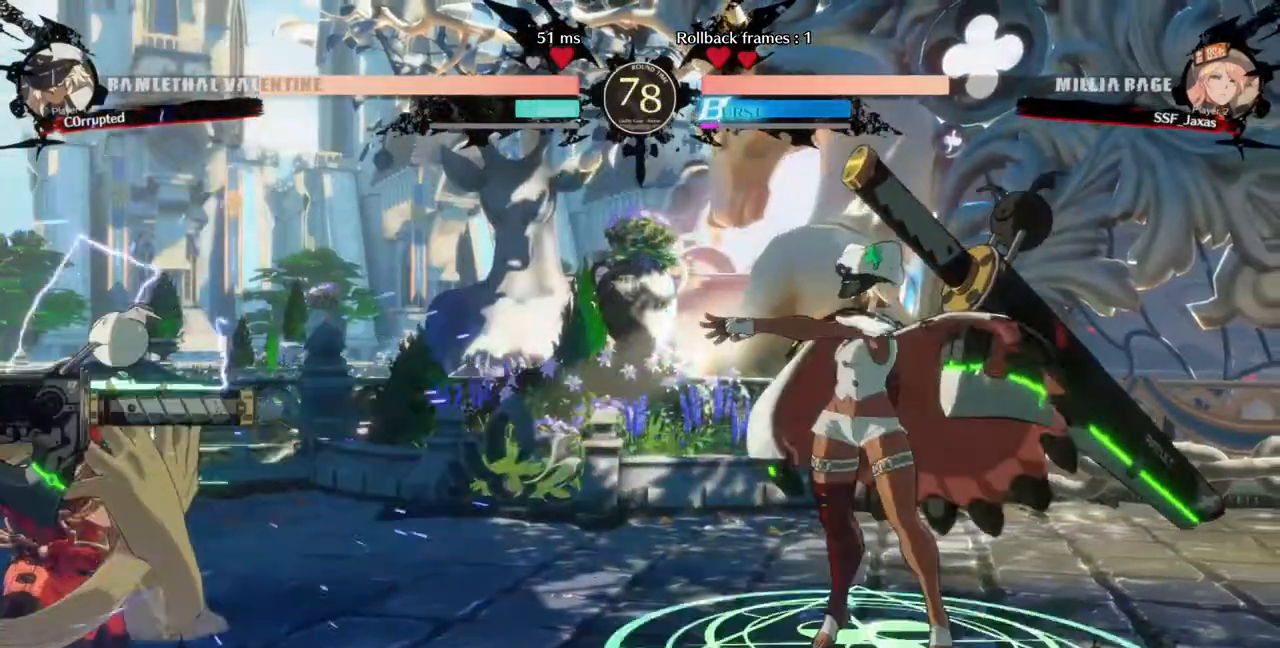
{"dt_ms": 1000, "buttons": ["DPAD_LEFT"]}
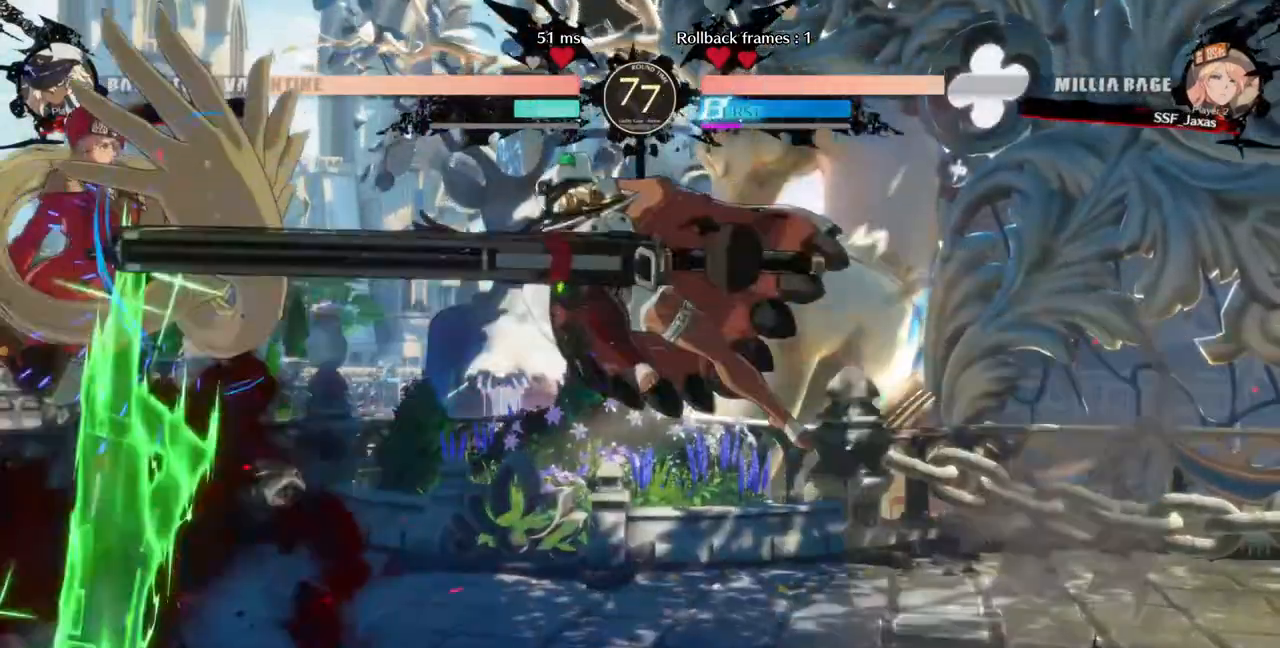
{"dt_ms": 480, "buttons": ["SQUARE", "TRIANGLE", "DPAD_DOWN", "DPAD_LEFT"]}
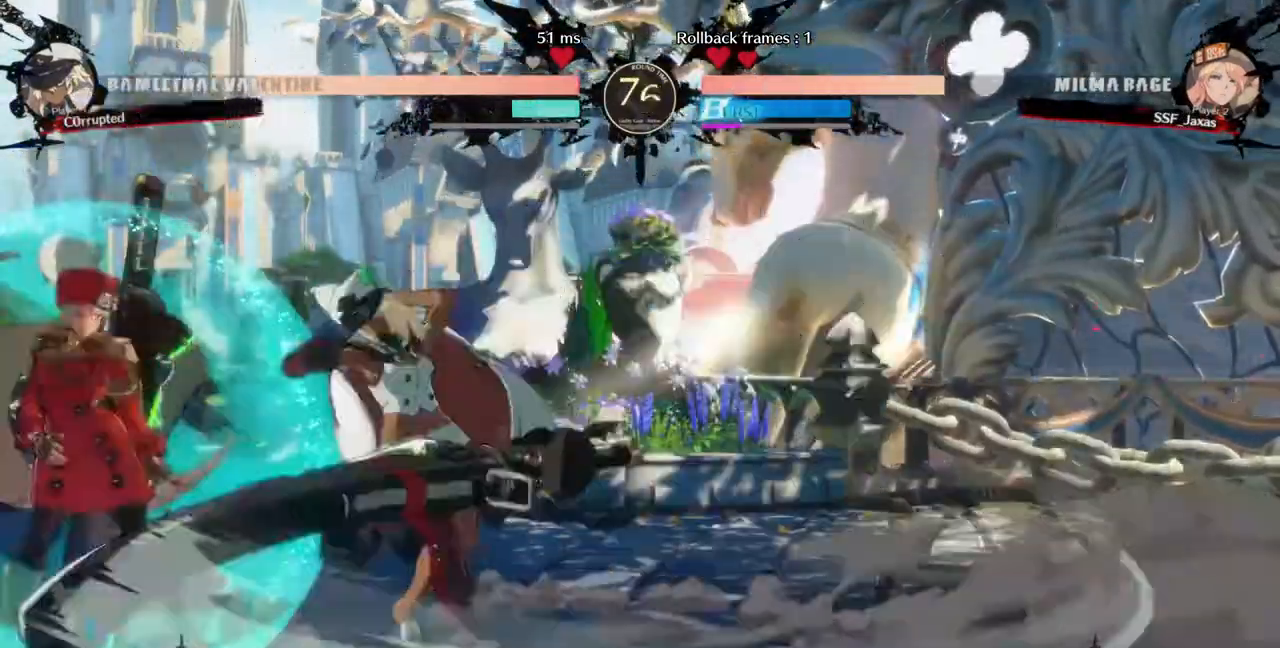
{"dt_ms": 520, "buttons": ["DPAD_DOWN", "DPAD_LEFT"]}